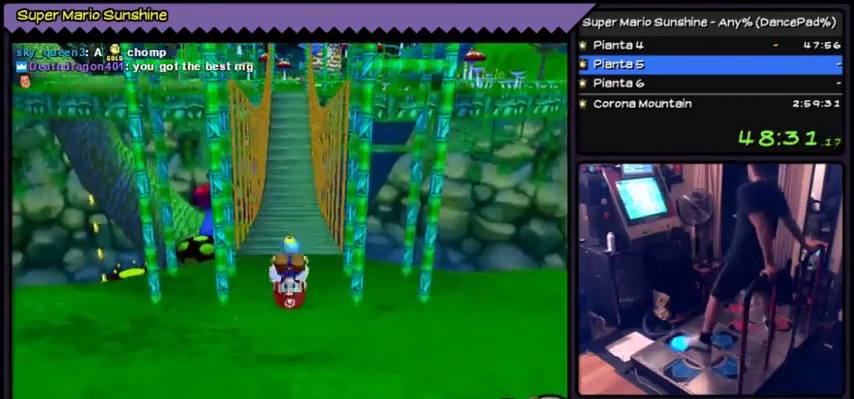
Gameplay with a controller (Nintendo layout); each line is a JSON object with the inputs held at the frame after it. "events" lists button and stick changes between this image and that frame as [ms after this image, input, new state], when the widget could be followed in between. Not read: L3 R3.
{"buttons": ["DPAD_UP"], "events": []}
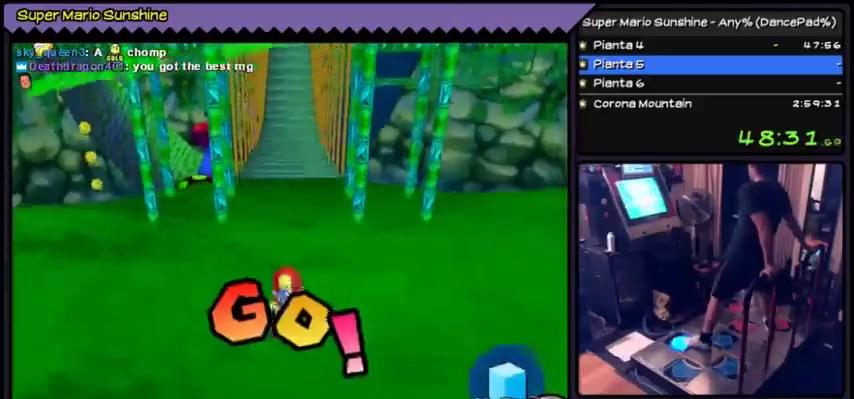
{"buttons": ["A", "DPAD_UP"], "events": [[300, "A", "down"]]}
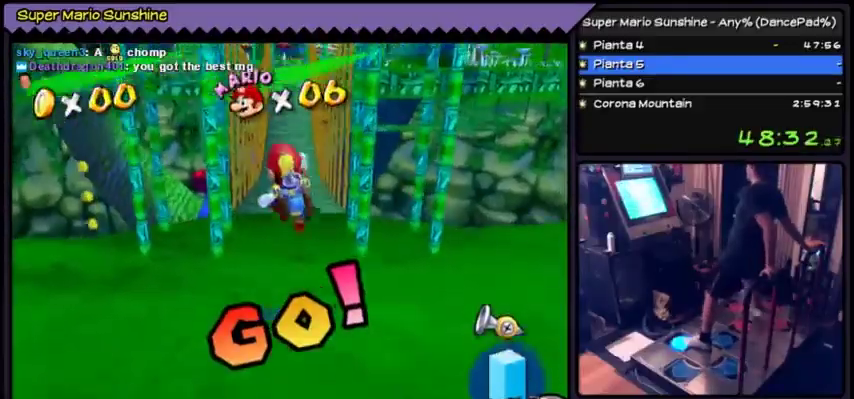
{"buttons": ["DPAD_UP"], "events": [[33, "A", "up"], [134, "B", "down"], [501, "B", "up"]]}
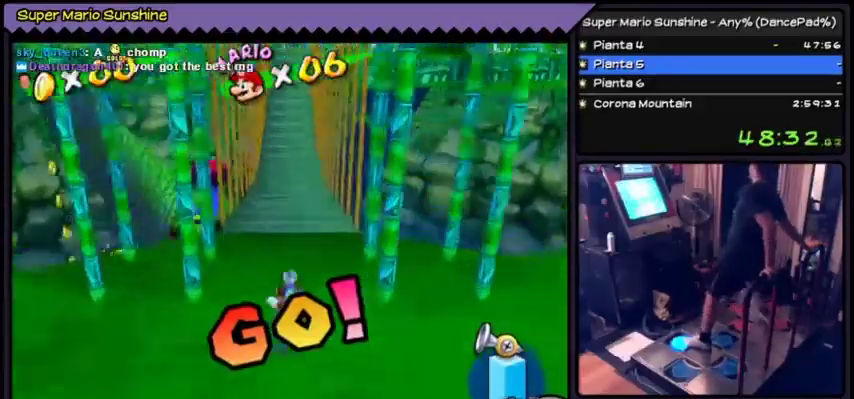
{"buttons": ["DPAD_UP"], "events": []}
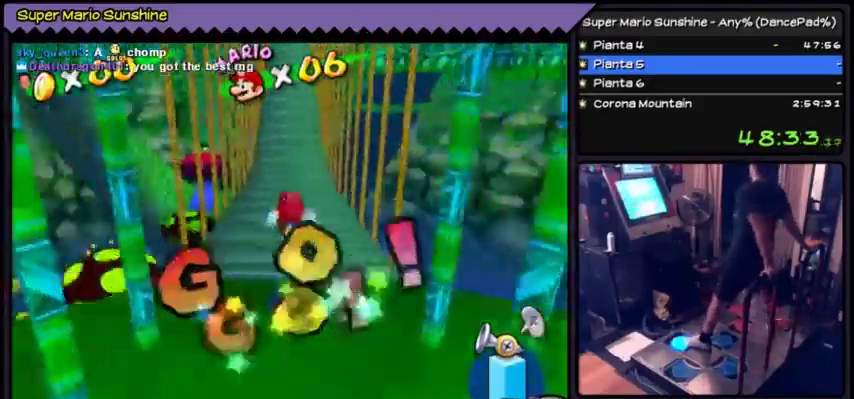
{"buttons": ["A", "DPAD_UP"], "events": [[434, "A", "down"]]}
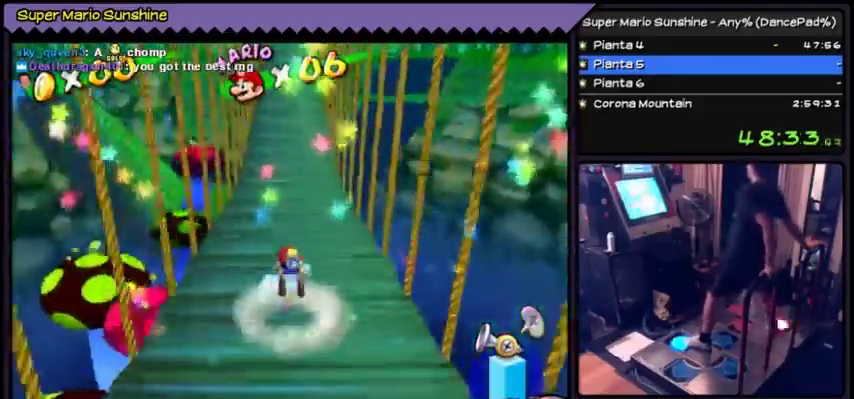
{"buttons": ["B", "DPAD_UP"], "events": [[200, "A", "up"], [433, "B", "down"]]}
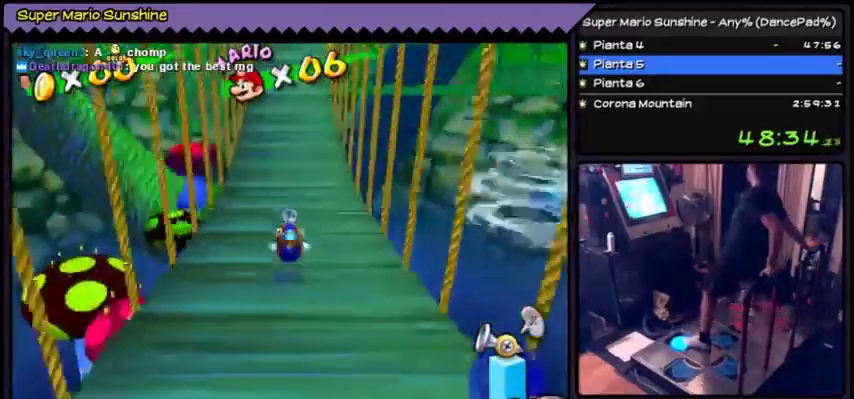
{"buttons": ["A", "DPAD_UP"], "events": [[167, "B", "up"], [234, "A", "down"]]}
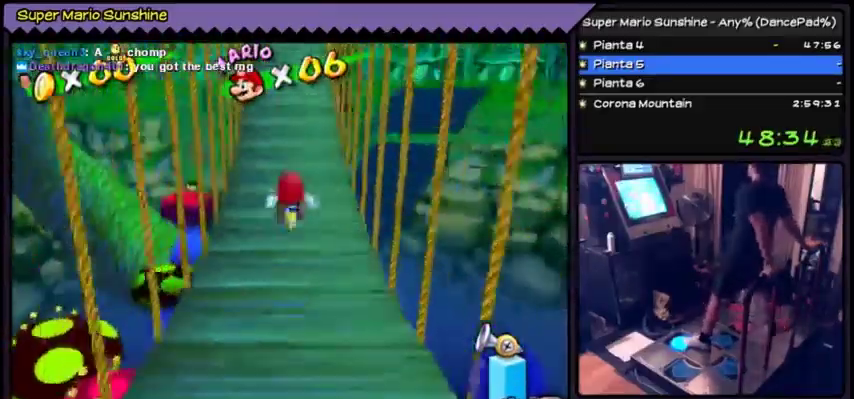
{"buttons": ["A", "DPAD_UP"], "events": [[66, "A", "up"], [467, "A", "down"]]}
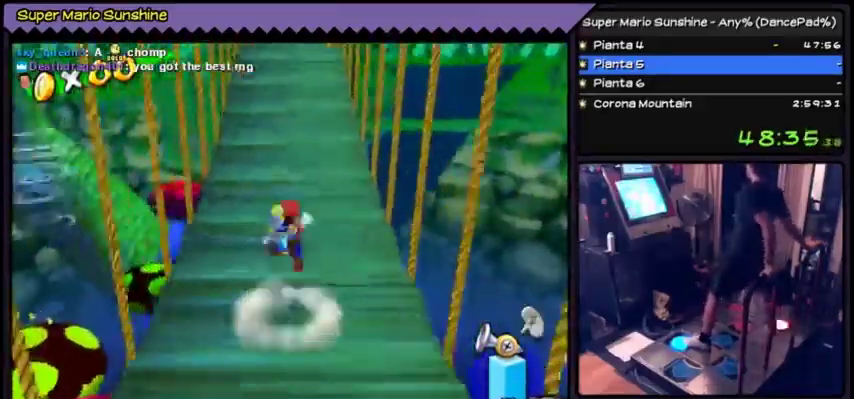
{"buttons": ["DPAD_UP"], "events": [[234, "A", "up"]]}
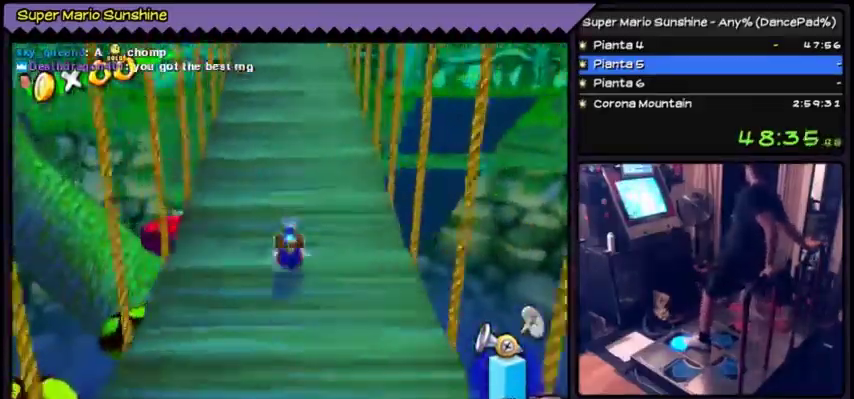
{"buttons": ["A", "DPAD_UP"], "events": [[33, "B", "down"], [300, "A", "down"], [433, "B", "up"]]}
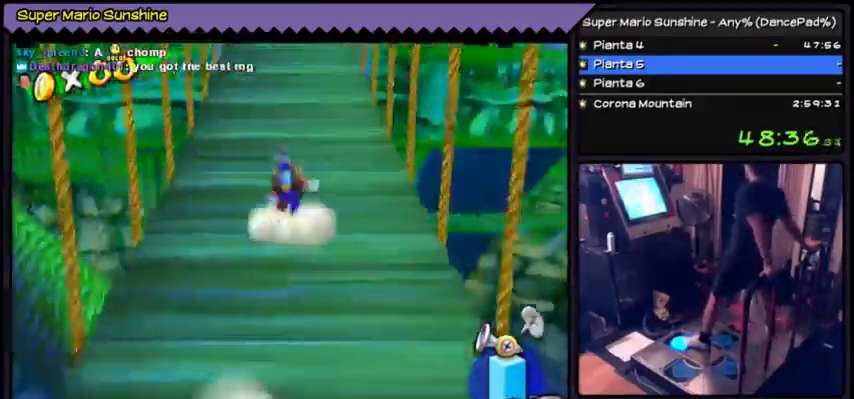
{"buttons": ["A", "DPAD_UP"], "events": []}
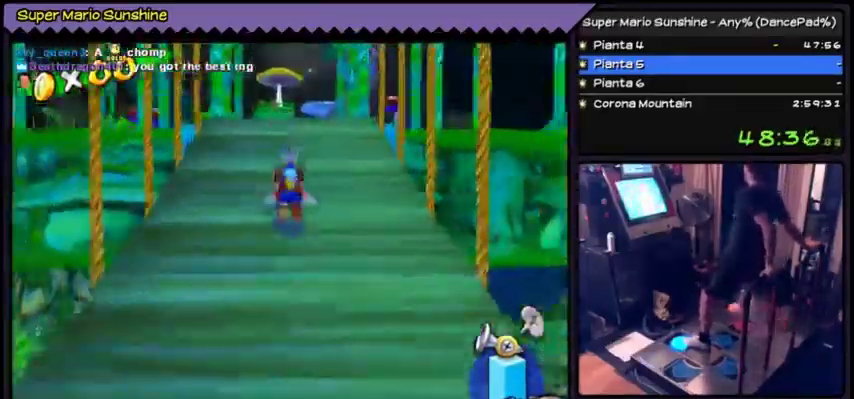
{"buttons": ["B", "DPAD_UP"], "events": [[66, "A", "up"], [66, "B", "down"]]}
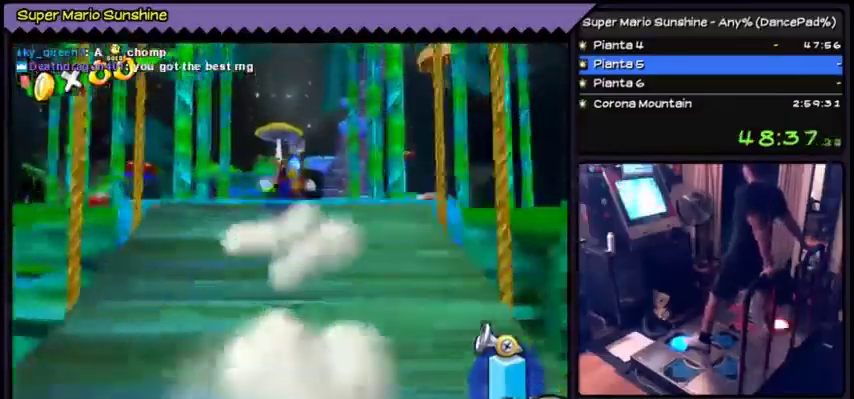
{"buttons": ["A", "B", "DPAD_UP"], "events": [[67, "A", "down"]]}
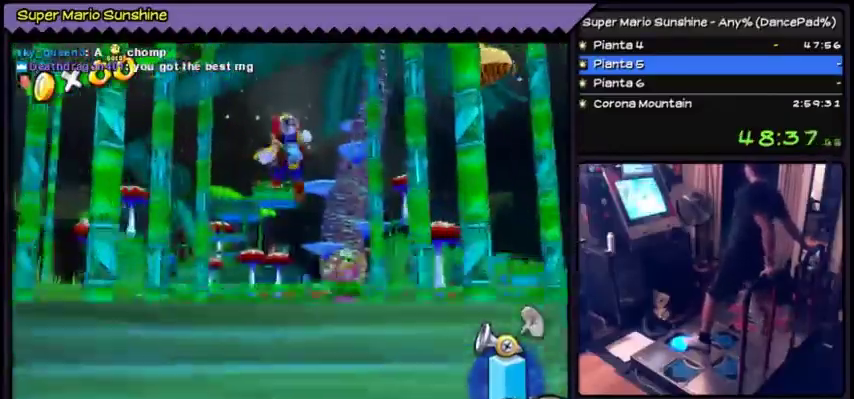
{"buttons": ["B", "DPAD_UP"], "events": [[233, "A", "up"]]}
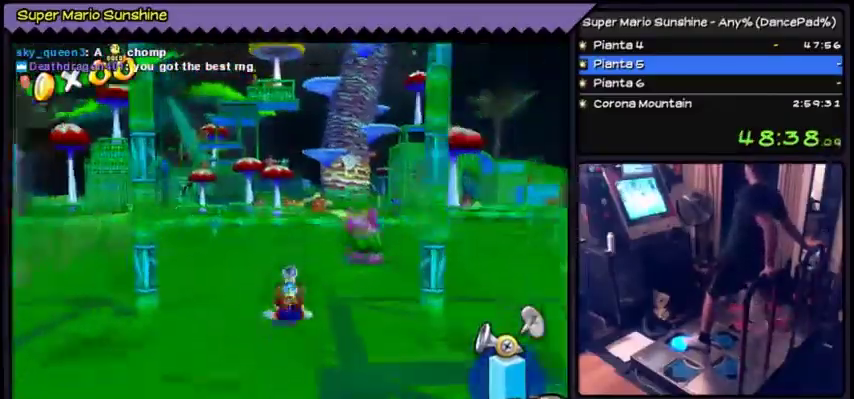
{"buttons": ["DPAD_UP"], "events": [[33, "B", "up"], [200, "A", "down"], [400, "A", "up"]]}
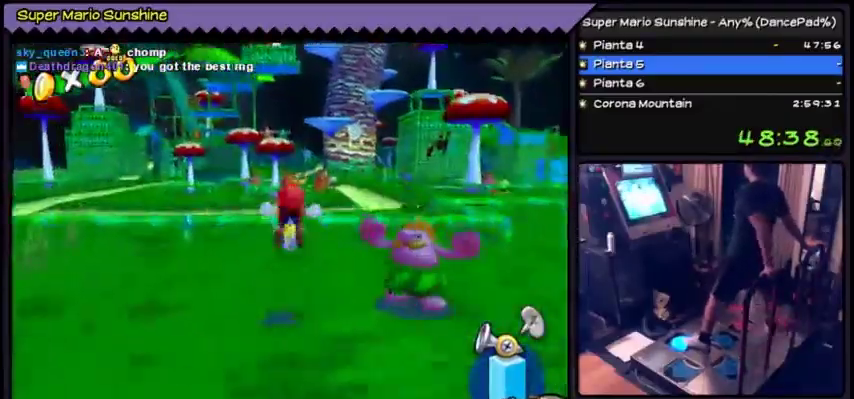
{"buttons": ["A", "DPAD_UP"], "events": [[333, "A", "down"]]}
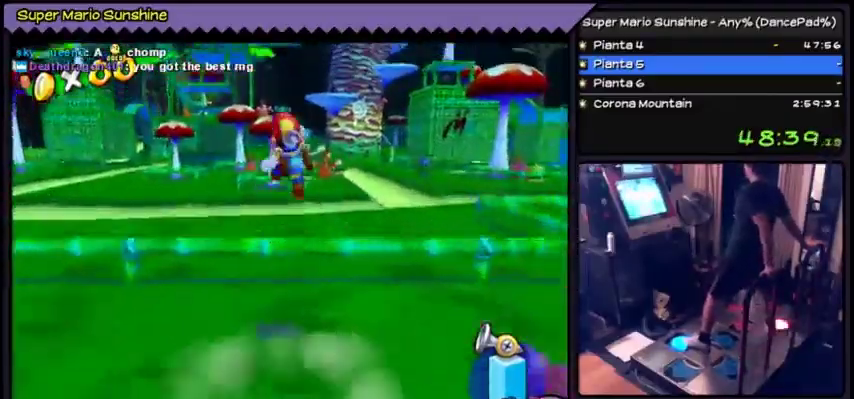
{"buttons": ["DPAD_UP"], "events": [[267, "A", "up"]]}